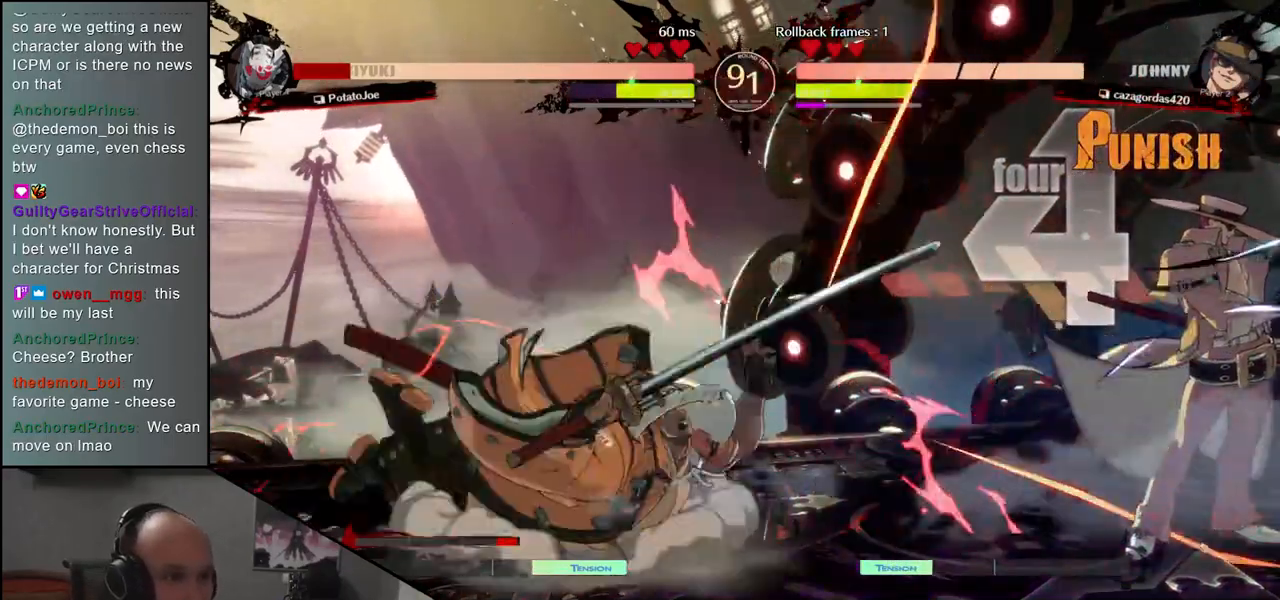
Gameplay with a controller (arcade stick); each line is a JSON object with the inputs held at the frame after it. "events" lists button and stick changes between this image and that frame as [ms after this image, input, new state], when the widget could be followed in between. Not read: L3 R3.
{"buttons": [], "left_stick": "left", "events": []}
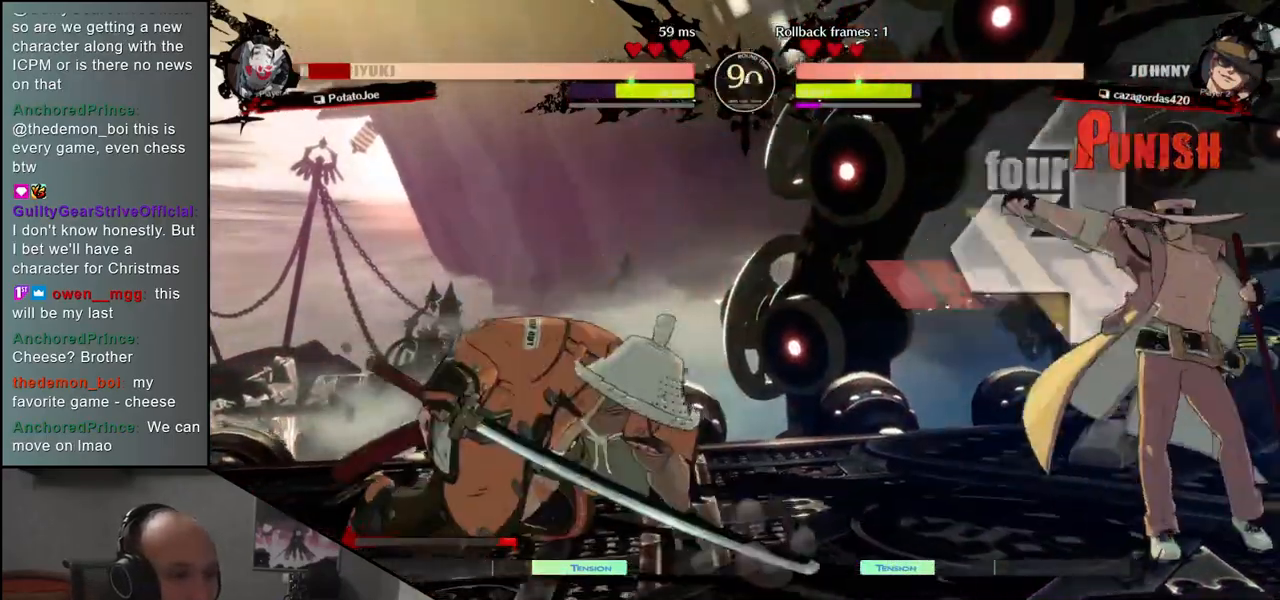
{"buttons": ["TRIANGLE", "R1"], "left_stick": "down-left", "events": [[217, "left_stick", "down-left"], [333, "R1", "down"], [333, "TRIANGLE", "down"]]}
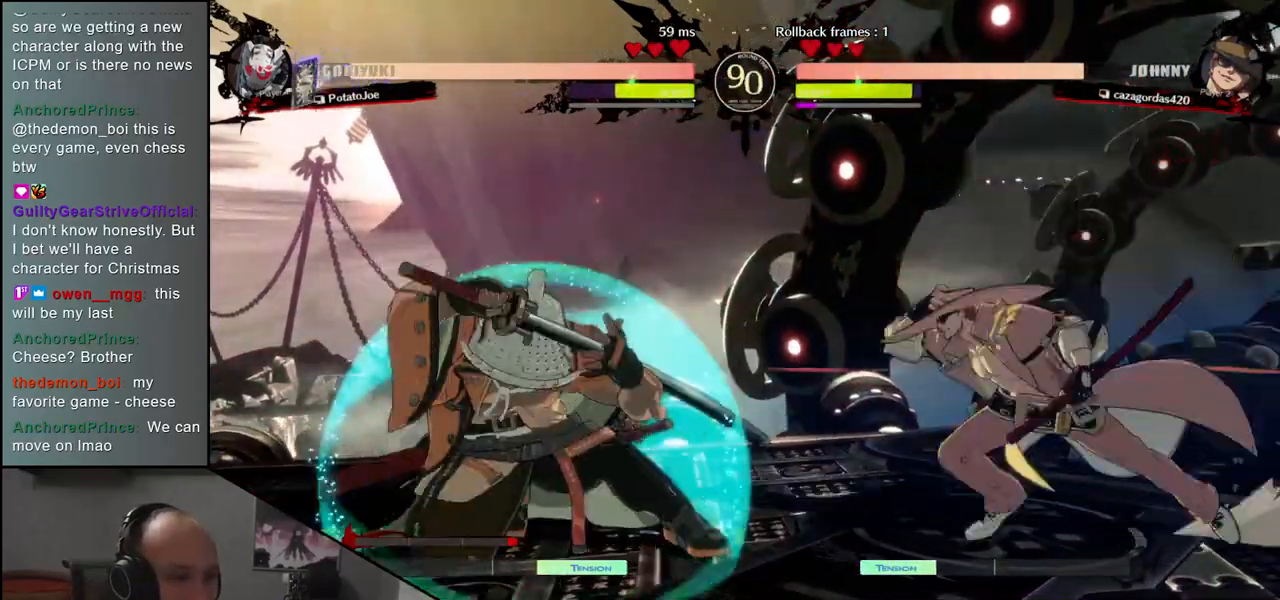
{"buttons": ["TRIANGLE"], "left_stick": "left", "events": [[50, "left_stick", "left"], [500, "R1", "up"]]}
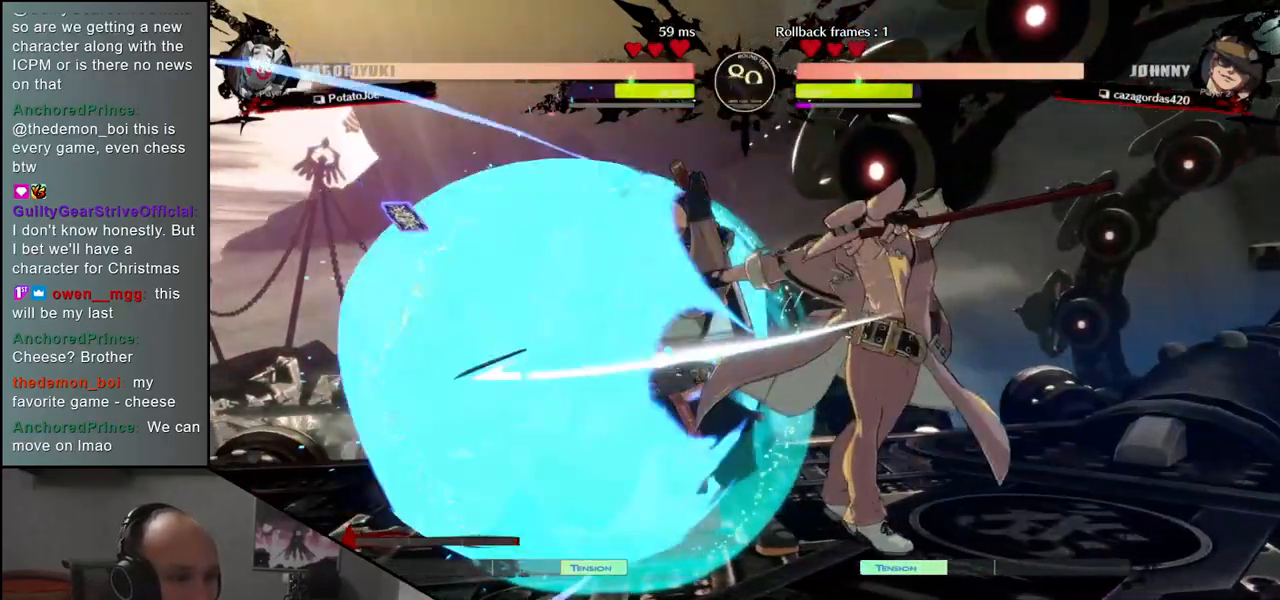
{"buttons": ["TRIANGLE", "R1"], "left_stick": "down-left", "events": [[17, "TRIANGLE", "up"], [150, "left_stick", "down-left"], [217, "R1", "down"], [217, "TRIANGLE", "down"]]}
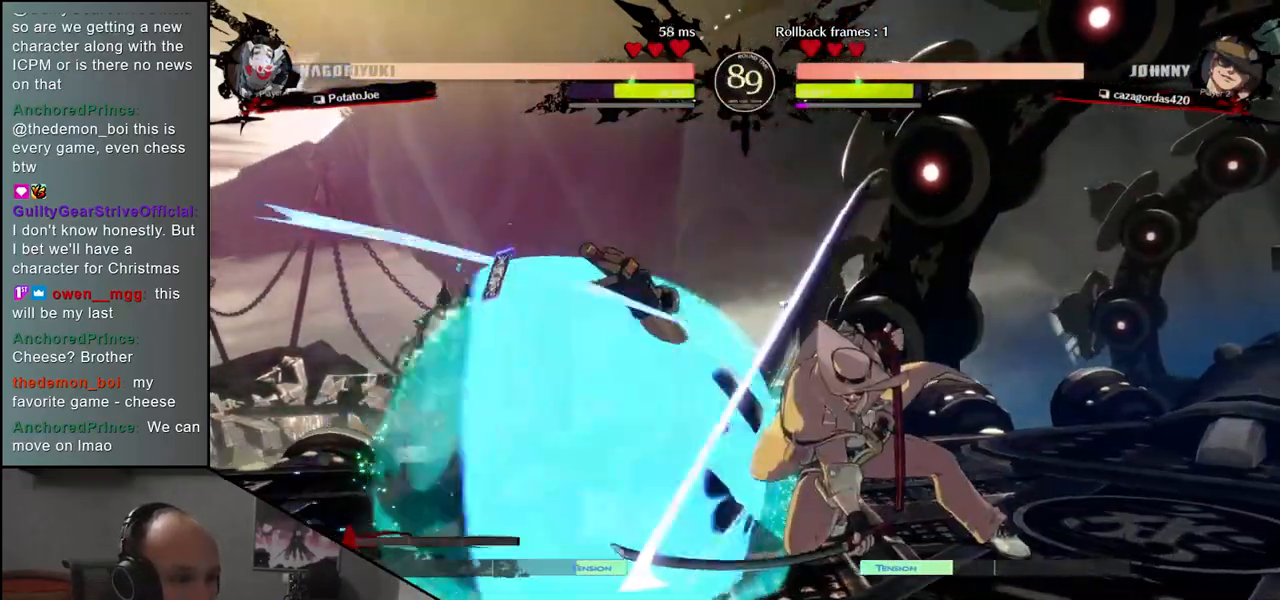
{"buttons": ["TRIANGLE", "R1"], "left_stick": "left", "events": [[267, "R1", "up"], [283, "TRIANGLE", "up"], [400, "R1", "down"], [400, "TRIANGLE", "down"], [450, "left_stick", "left"]]}
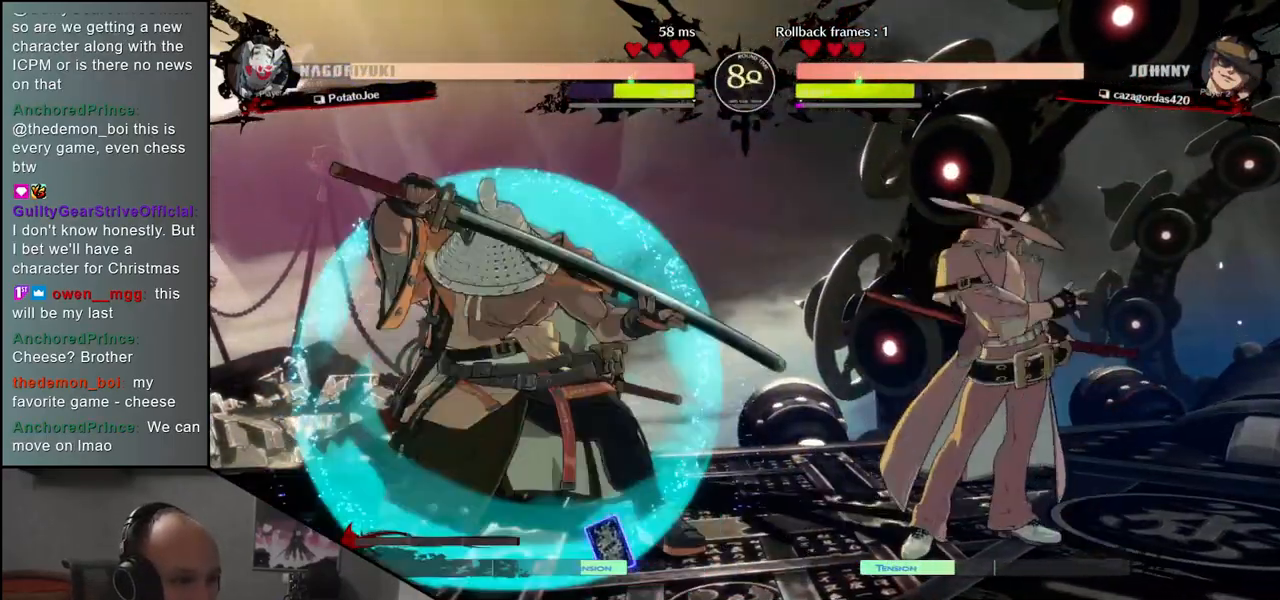
{"buttons": [], "left_stick": "left", "events": [[483, "R1", "up"], [500, "TRIANGLE", "up"]]}